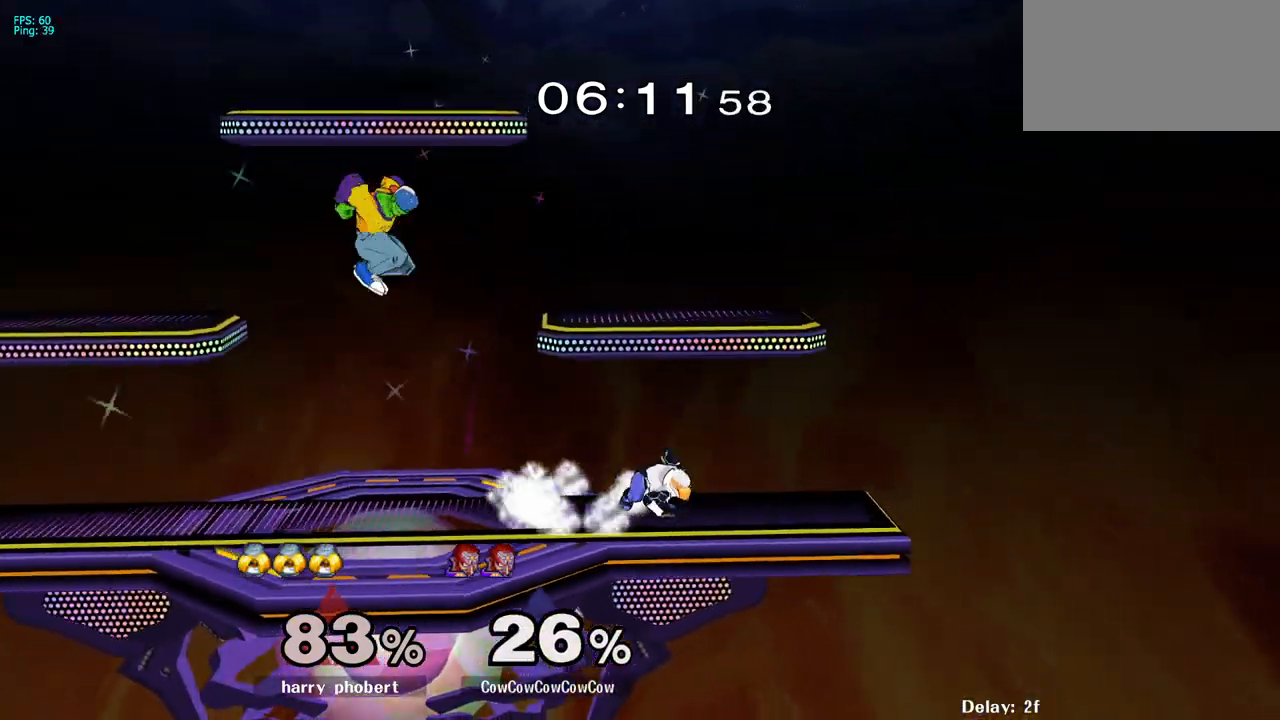
Gameplay with a controller (arcade stick); each line is a JSON object with the inputs held at the frame after it. "events" lists button and stick changes between this image and that frame as [ms after this image, input, new state], when the widget could be followed in between. Not read: L3 R3.
{"buttons": ["L1", "DPAD_DOWN"], "events": [[83, "DPAD_DOWN", "down"], [133, "C_DOWN", "up"], [200, "Z", "down"], [267, "DPAD_DOWN", "up"], [267, "Z", "up"], [283, "DPAD_DOWN", "down"], [333, "DPAD_RIGHT", "up"], [350, "Z", "down"], [383, "L1", "down"], [400, "Z", "up"]]}
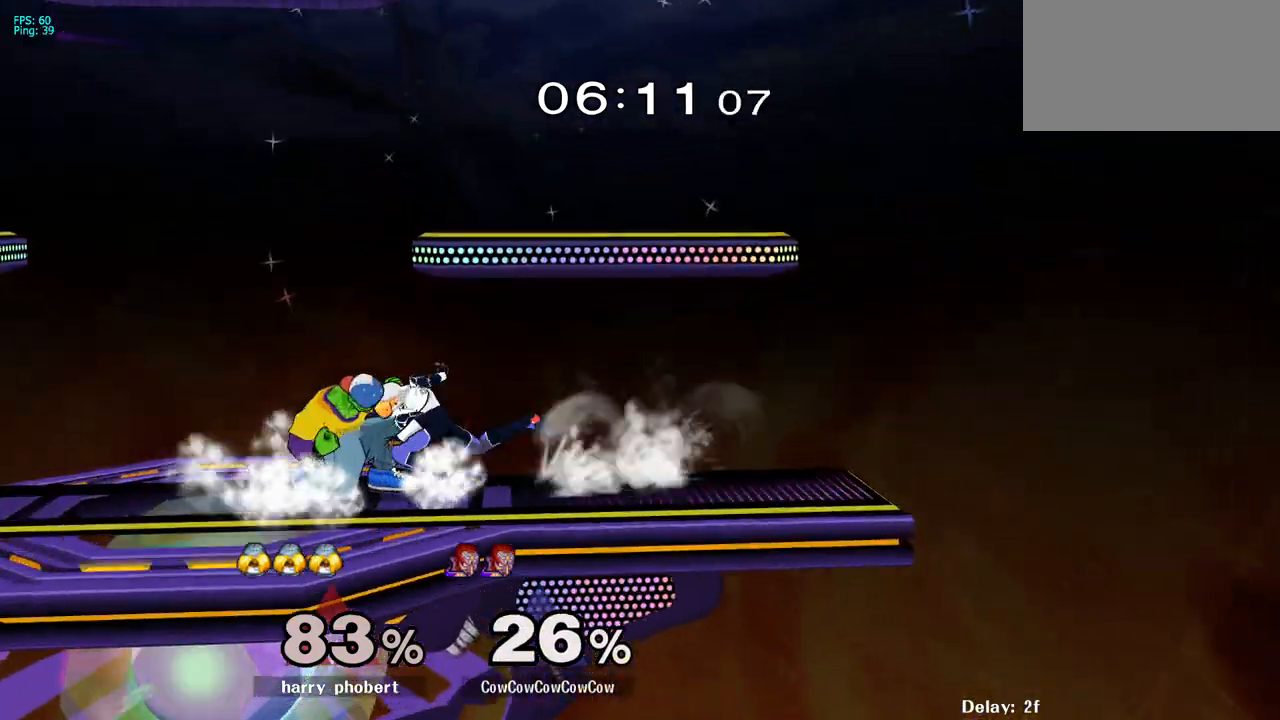
{"buttons": ["B", "X", "L1", "DPAD_LEFT"]}
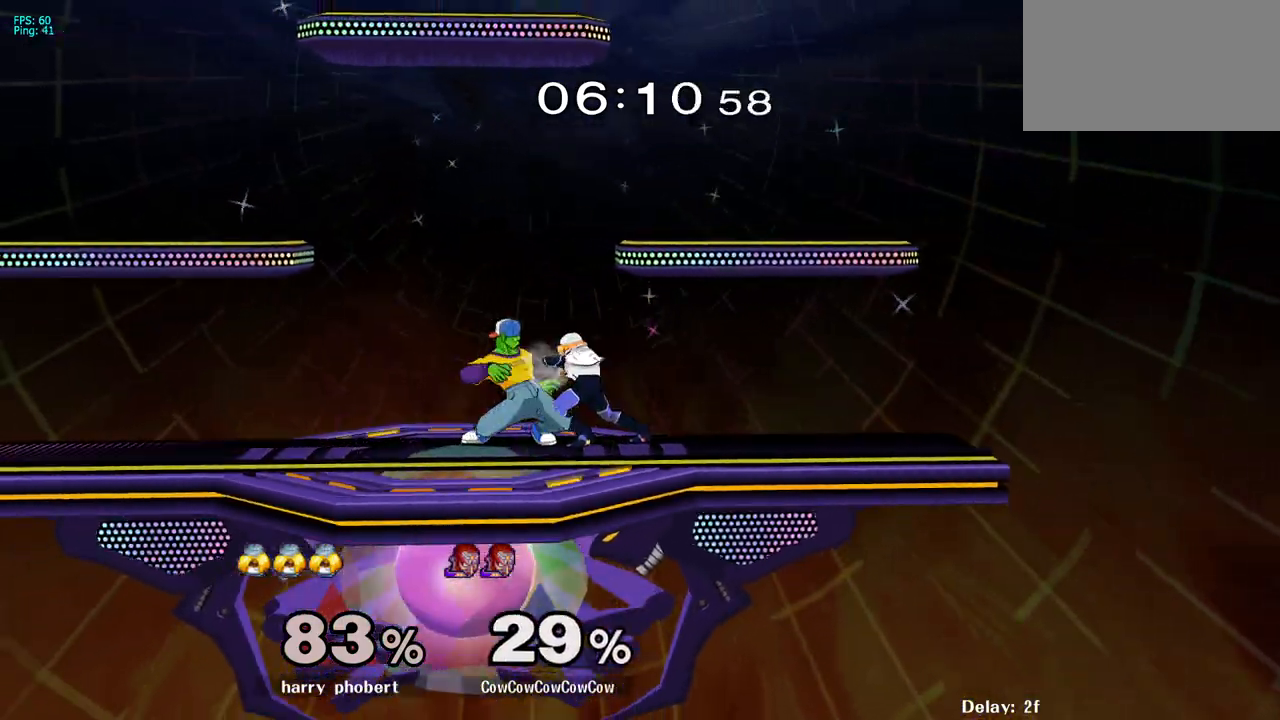
{"buttons": ["B", "DPAD_UP", "DPAD_RIGHT"]}
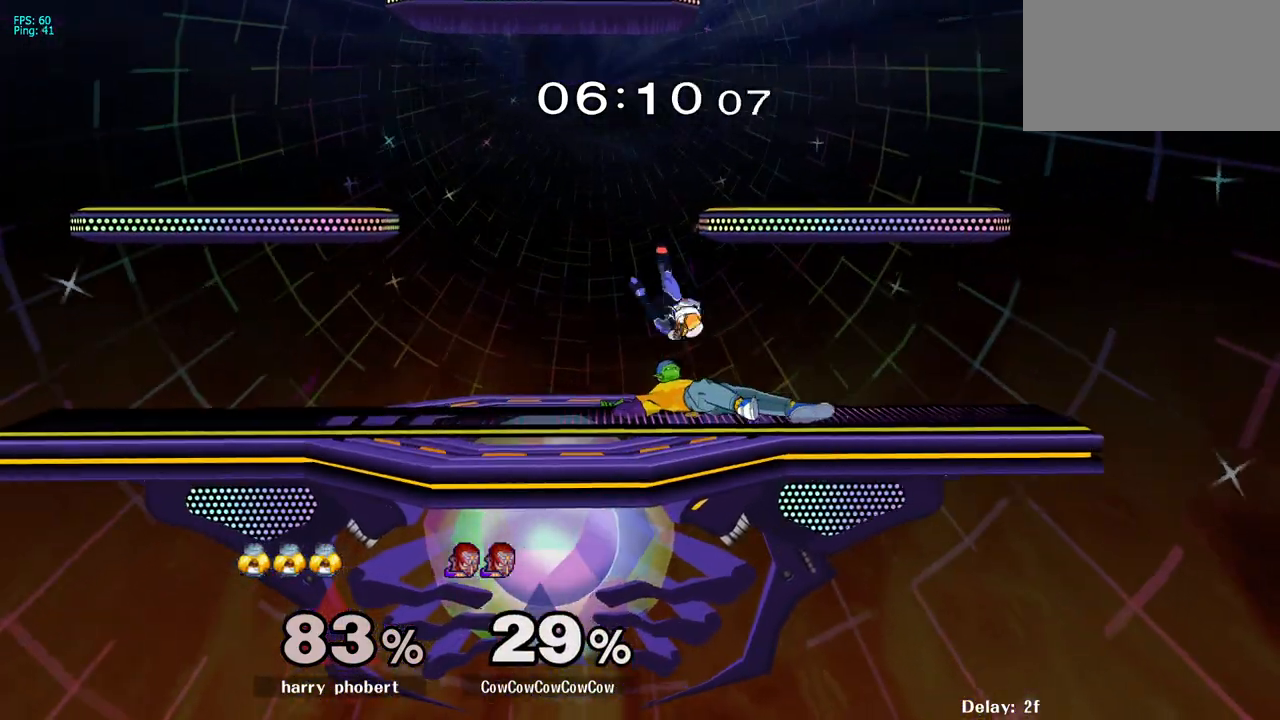
{"buttons": []}
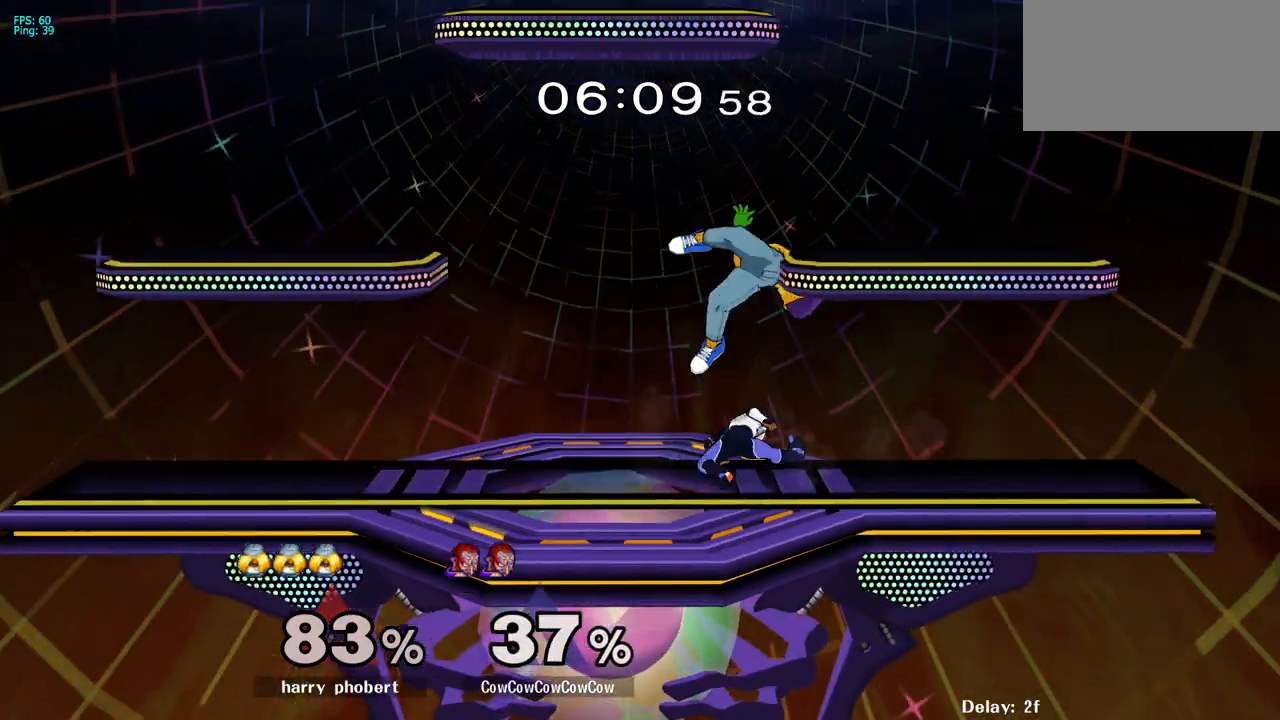
{"buttons": ["C_DOWN"], "events": [[300, "DPAD_UP", "down"], [350, "DPAD_UP", "up"], [483, "C_DOWN", "down"]]}
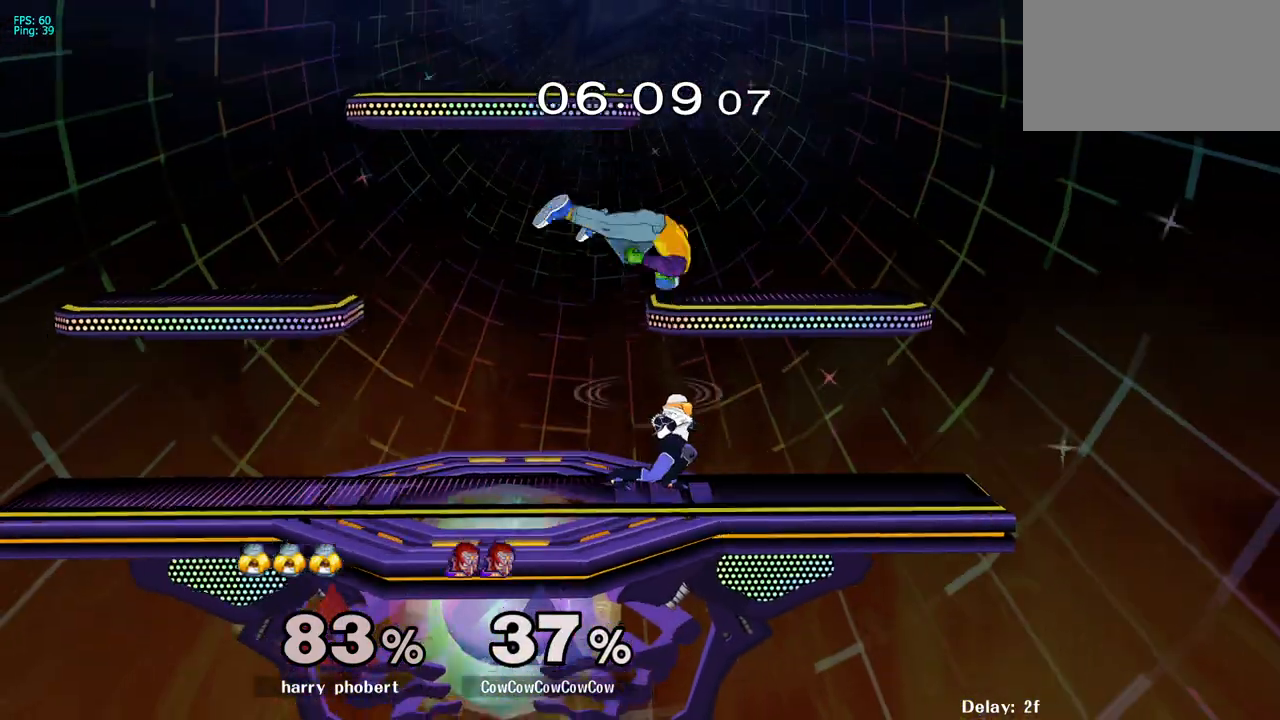
{"buttons": ["DPAD_DOWN", "DPAD_LEFT"], "events": [[83, "DPAD_LEFT", "down"], [150, "DPAD_DOWN", "down"], [183, "C_DOWN", "up"], [250, "DPAD_LEFT", "up"], [383, "DPAD_DOWN", "up"], [383, "DPAD_LEFT", "down"], [400, "Z", "down"], [467, "DPAD_DOWN", "down"], [467, "Z", "up"]]}
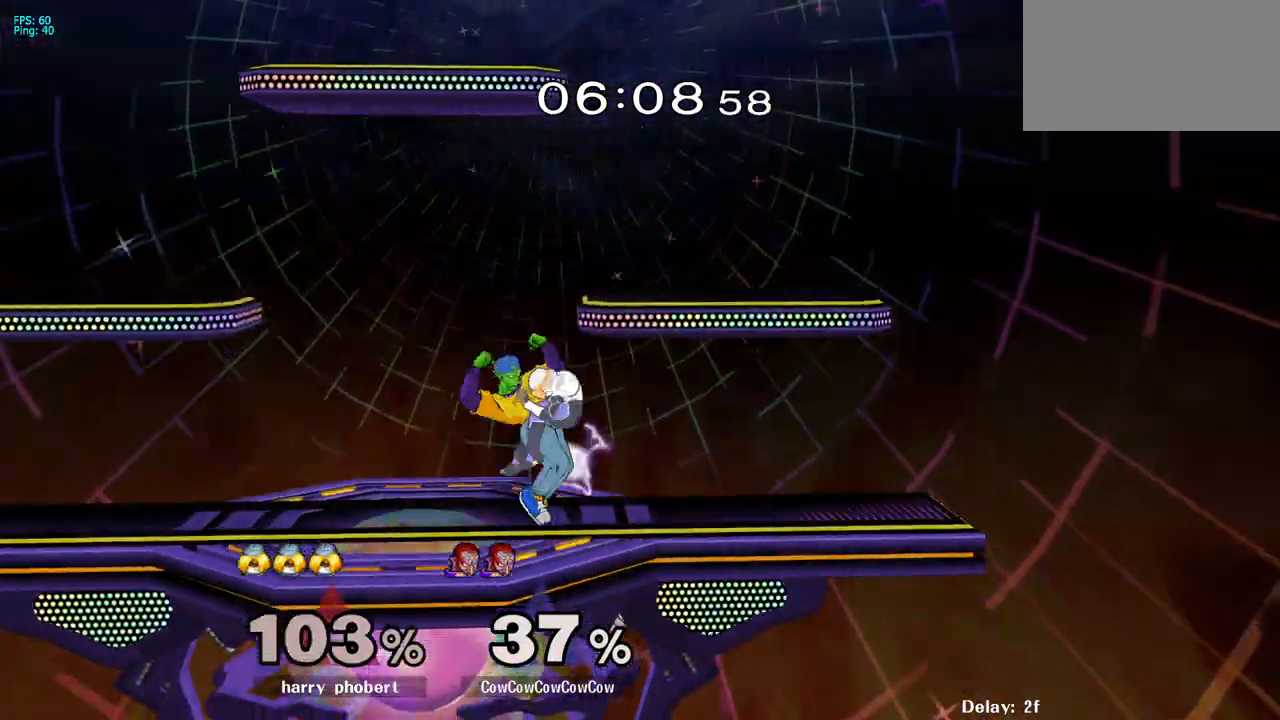
{"buttons": [], "events": [[17, "Z", "down"], [50, "DPAD_LEFT", "up"], [67, "DPAD_DOWN", "up"], [117, "Z", "up"], [333, "Y", "down"], [483, "Y", "up"]]}
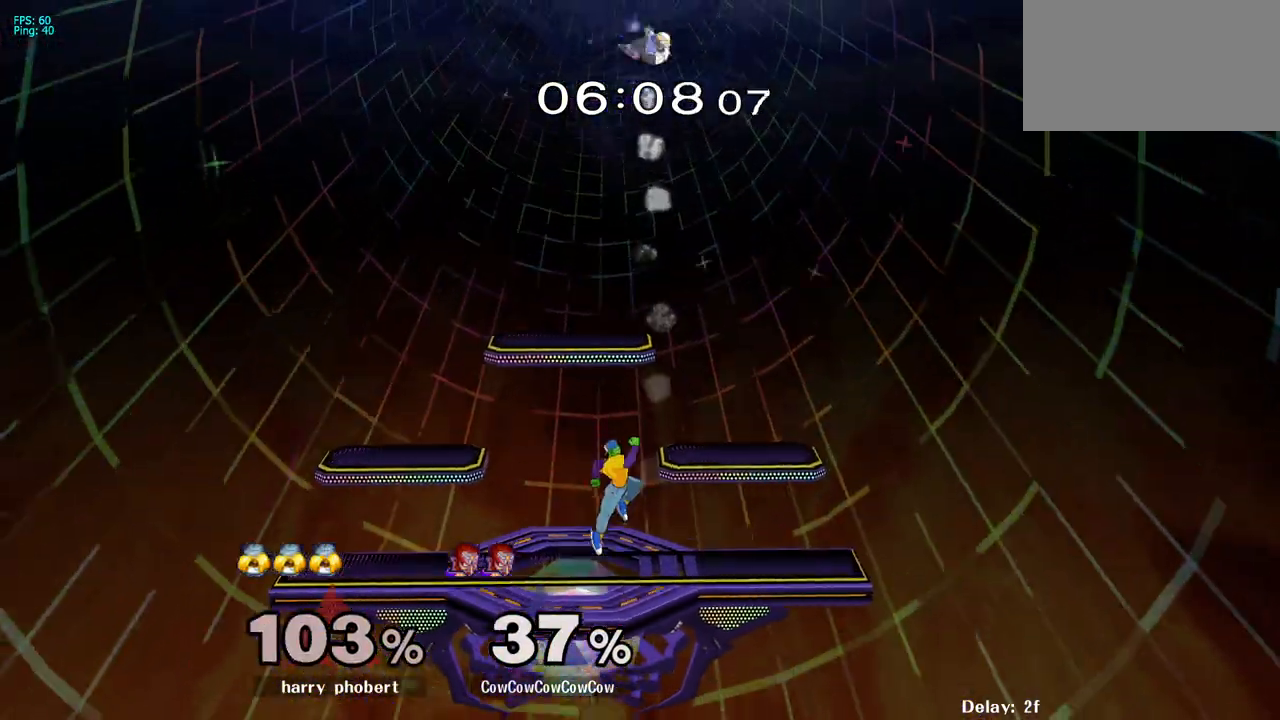
{"buttons": [], "events": [[217, "Y", "down"], [400, "Y", "up"]]}
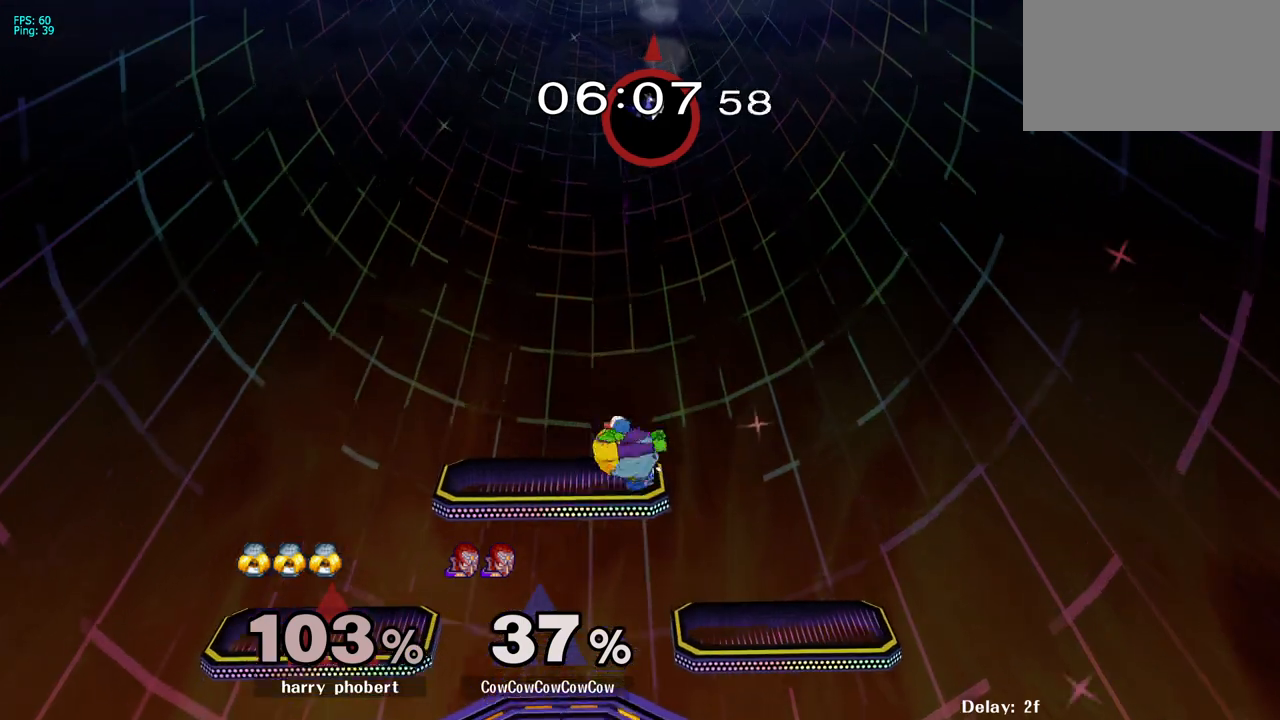
{"buttons": ["Y"], "events": [[133, "Y", "down"], [300, "Y", "up"], [500, "Y", "down"]]}
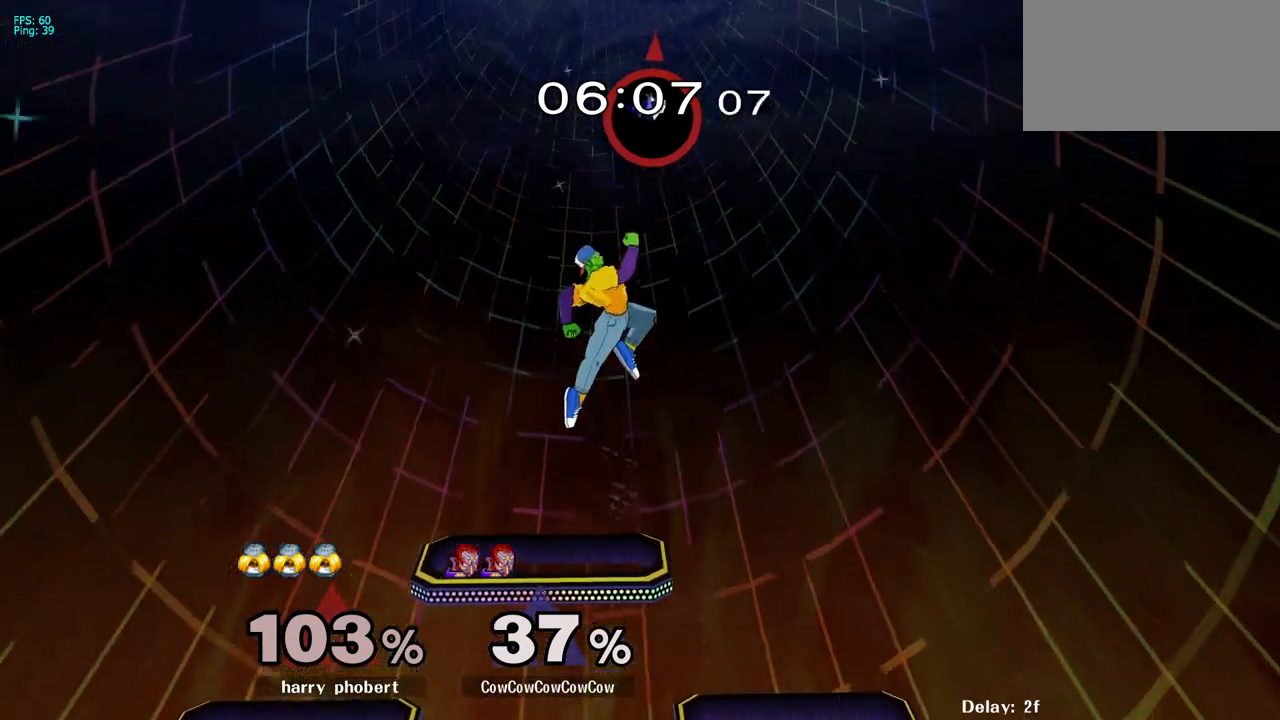
{"buttons": ["DPAD_RIGHT"], "events": [[100, "Y", "up"], [183, "C_UP", "down"], [317, "C_UP", "up"], [333, "DPAD_RIGHT", "down"], [383, "Z", "down"], [467, "Z", "up"]]}
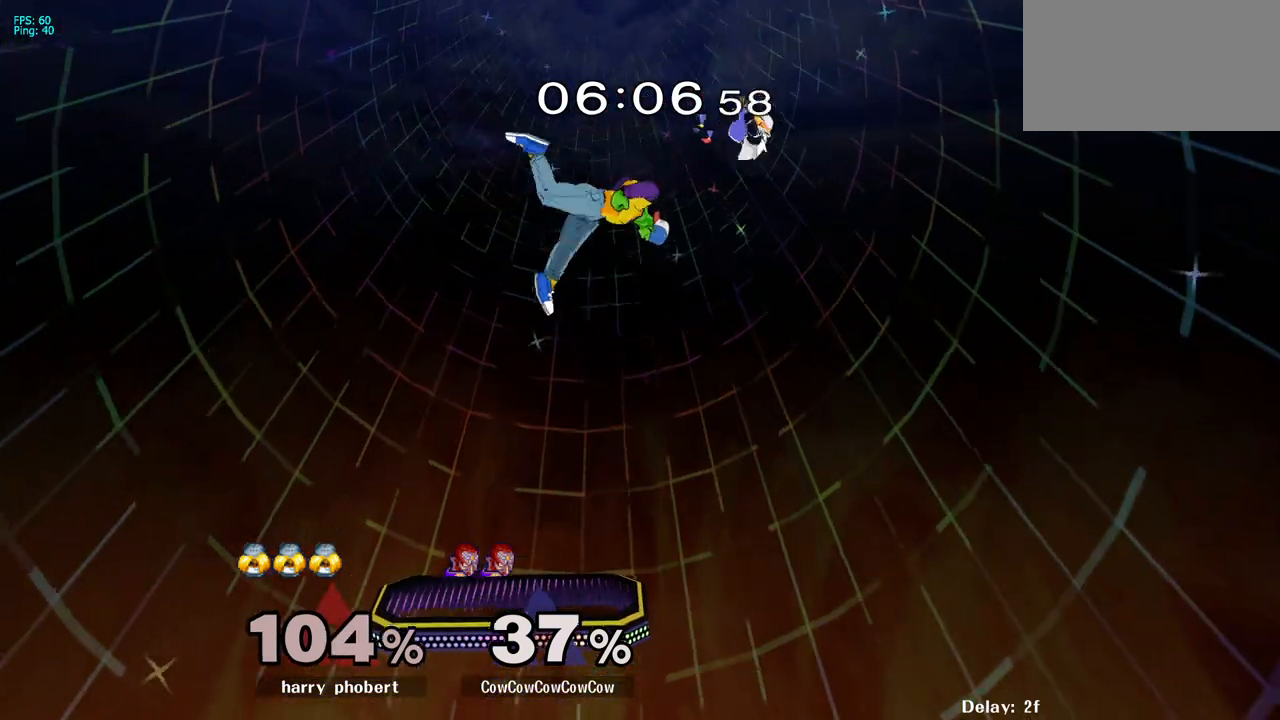
{"buttons": ["DPAD_DOWN"], "events": [[283, "DPAD_DOWN", "down"], [283, "DPAD_RIGHT", "up"]]}
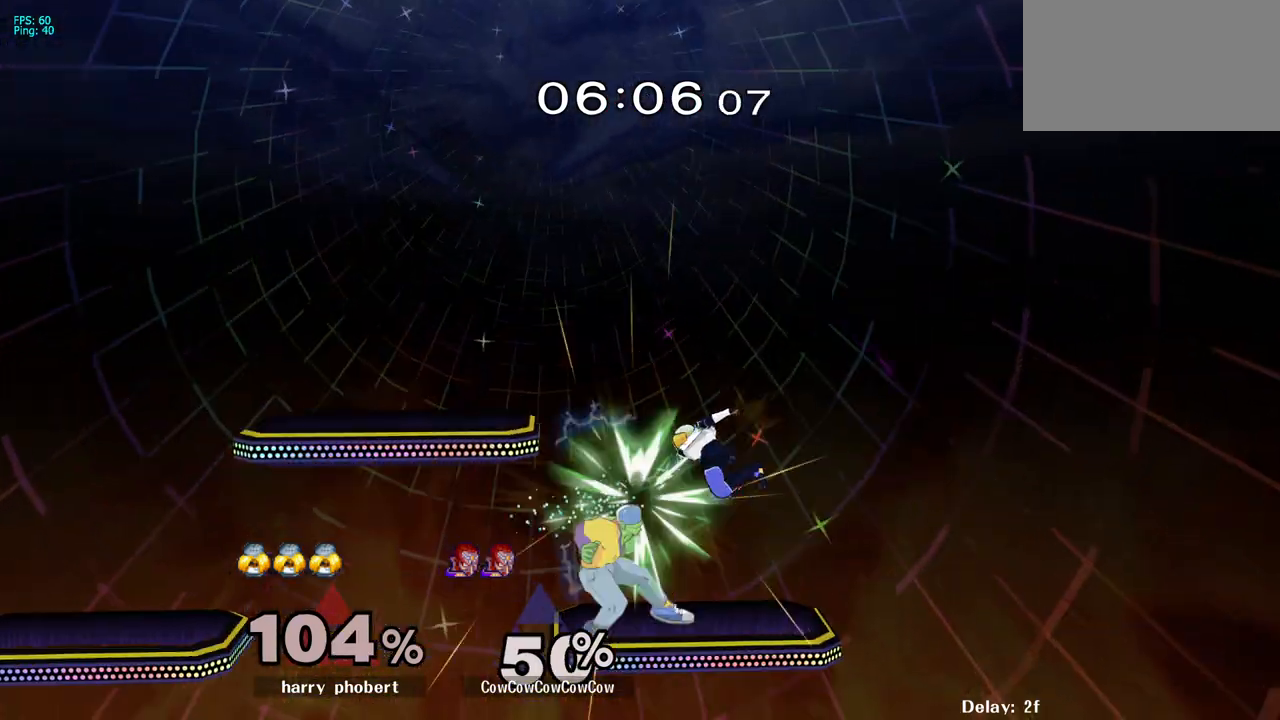
{"buttons": ["DPAD_DOWN"], "events": []}
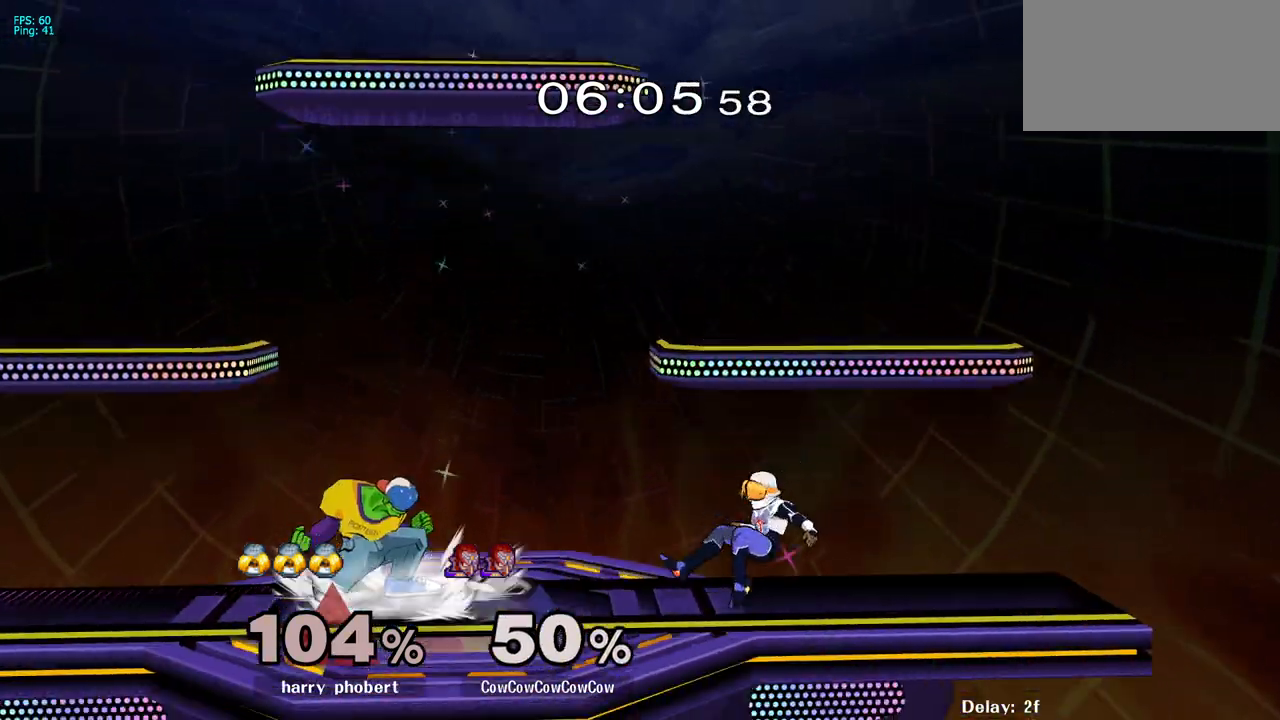
{"buttons": ["DPAD_DOWN"], "events": [[183, "A", "down"], [300, "A", "up"]]}
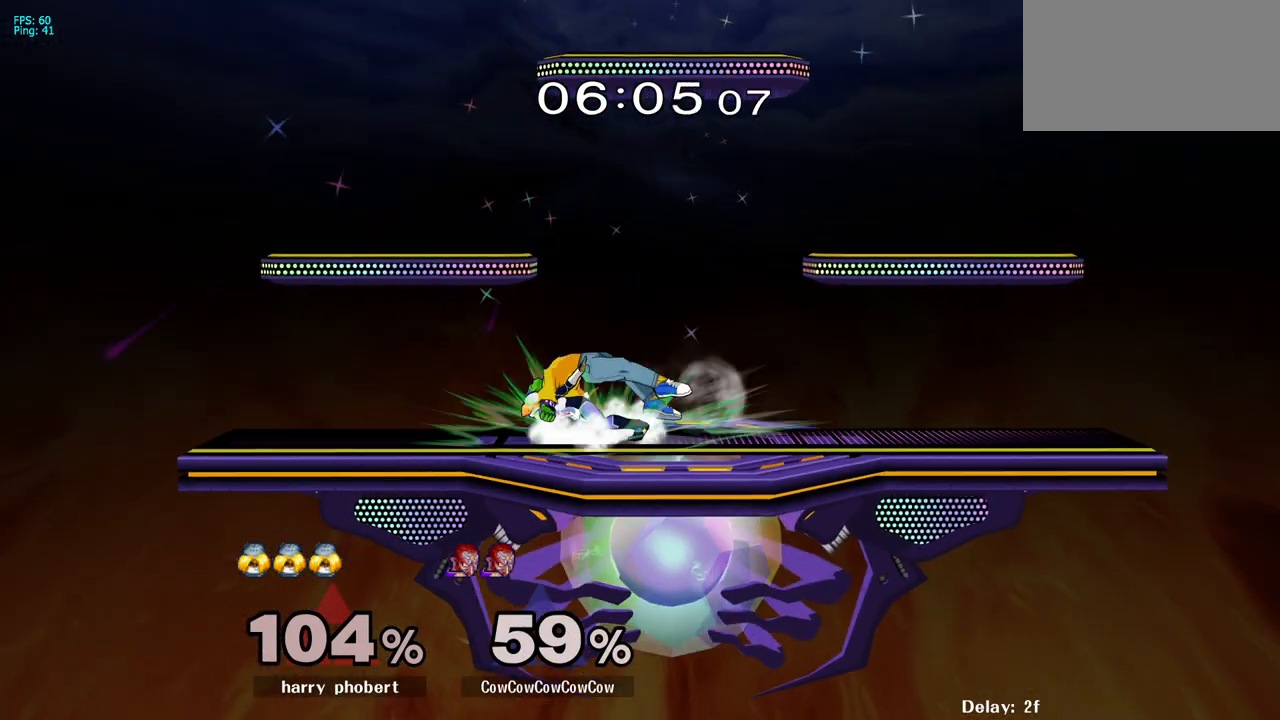
{"buttons": [], "events": [[217, "DPAD_DOWN", "up"], [283, "DPAD_UP", "down"], [400, "DPAD_UP", "up"]]}
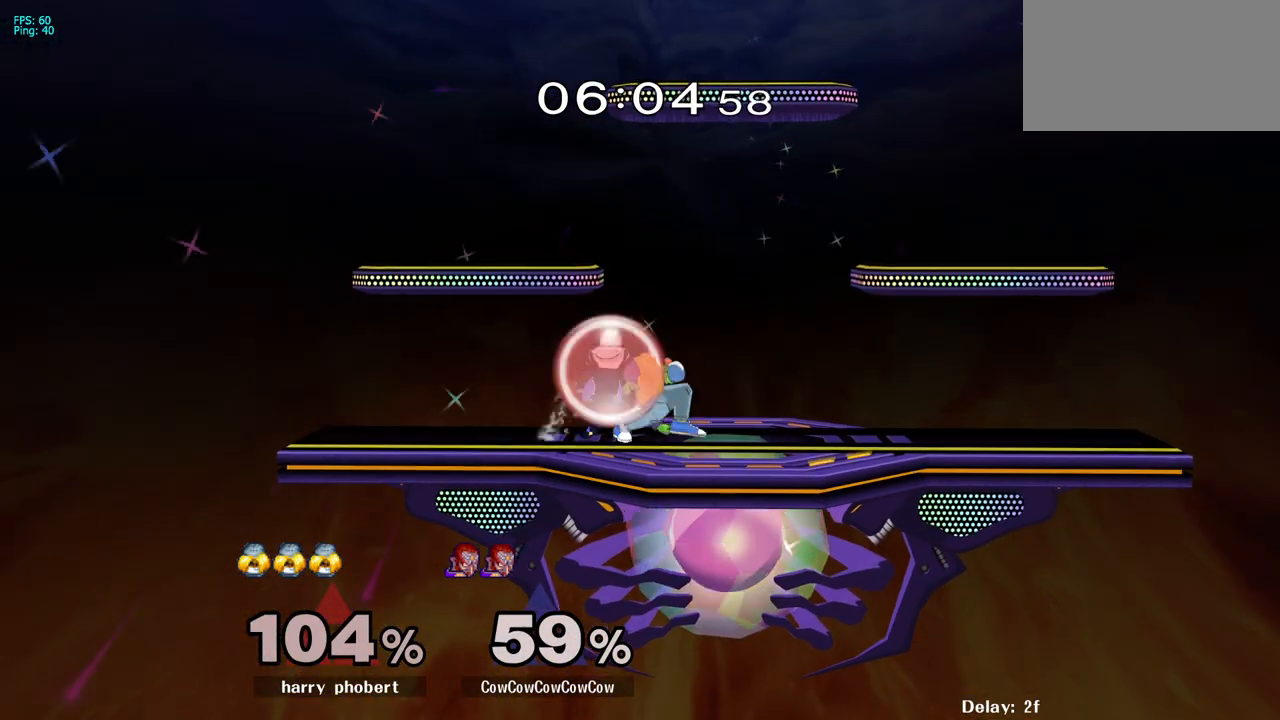
{"buttons": ["C_DOWN"], "events": [[167, "DPAD_LEFT", "down"], [300, "Z", "down"], [383, "DPAD_LEFT", "up"], [400, "Z", "up"], [417, "C_DOWN", "down"]]}
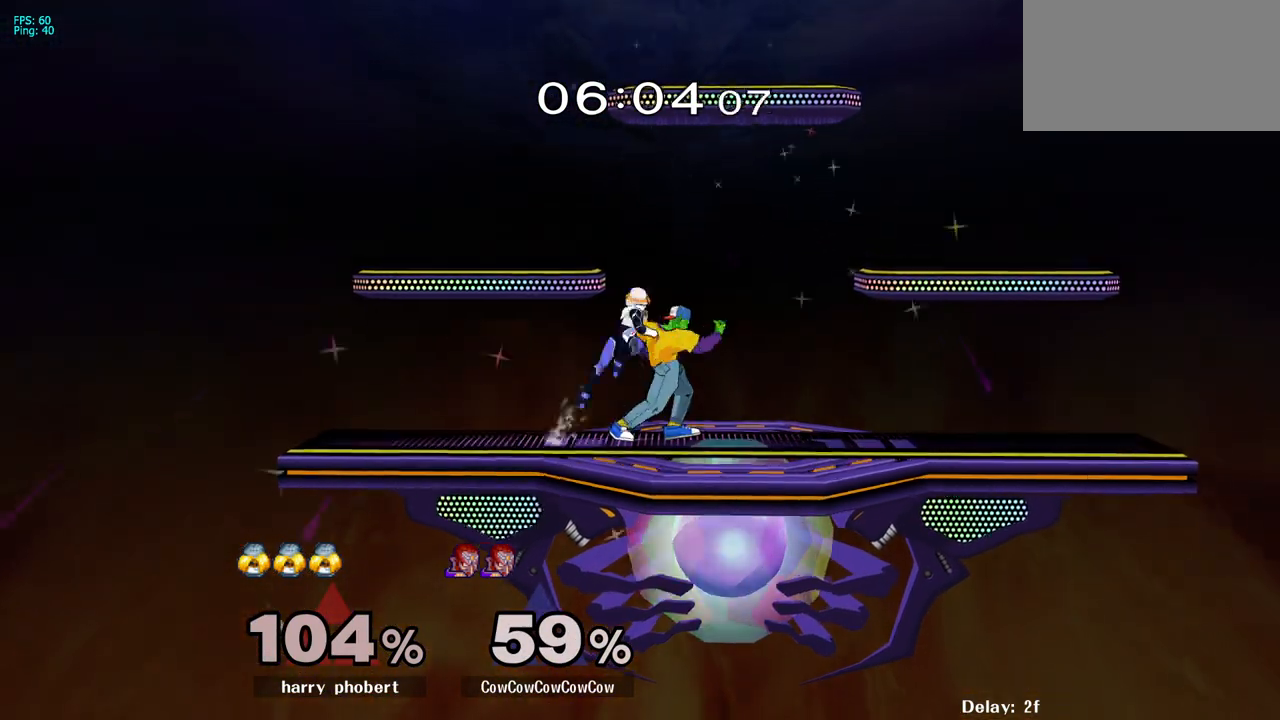
{"buttons": ["DPAD_DOWN"], "events": [[183, "C_DOWN", "up"], [317, "DPAD_DOWN", "down"]]}
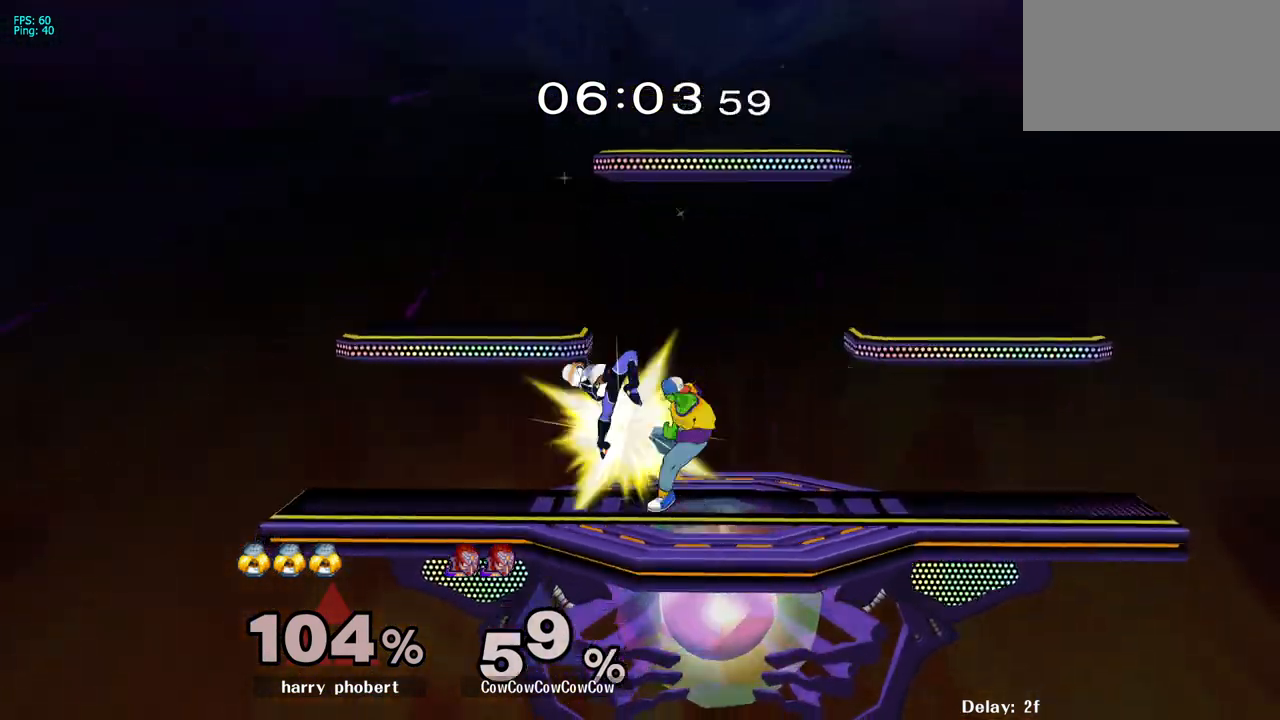
{"buttons": ["L1", "DPAD_RIGHT"], "events": [[33, "L1", "down"], [300, "DPAD_RIGHT", "down"], [350, "DPAD_DOWN", "up"]]}
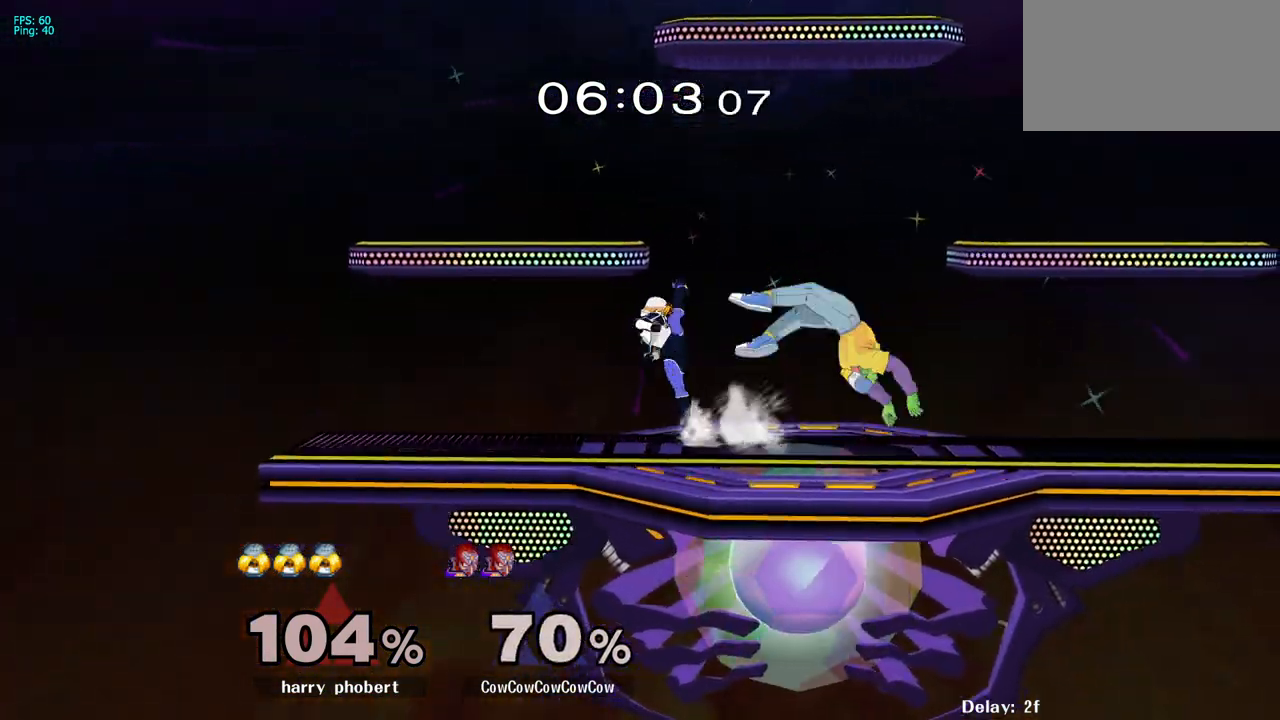
{"buttons": ["Y", "DPAD_RIGHT"], "events": [[67, "L1", "up"], [83, "DPAD_RIGHT", "up"], [333, "DPAD_RIGHT", "down"], [467, "Y", "down"]]}
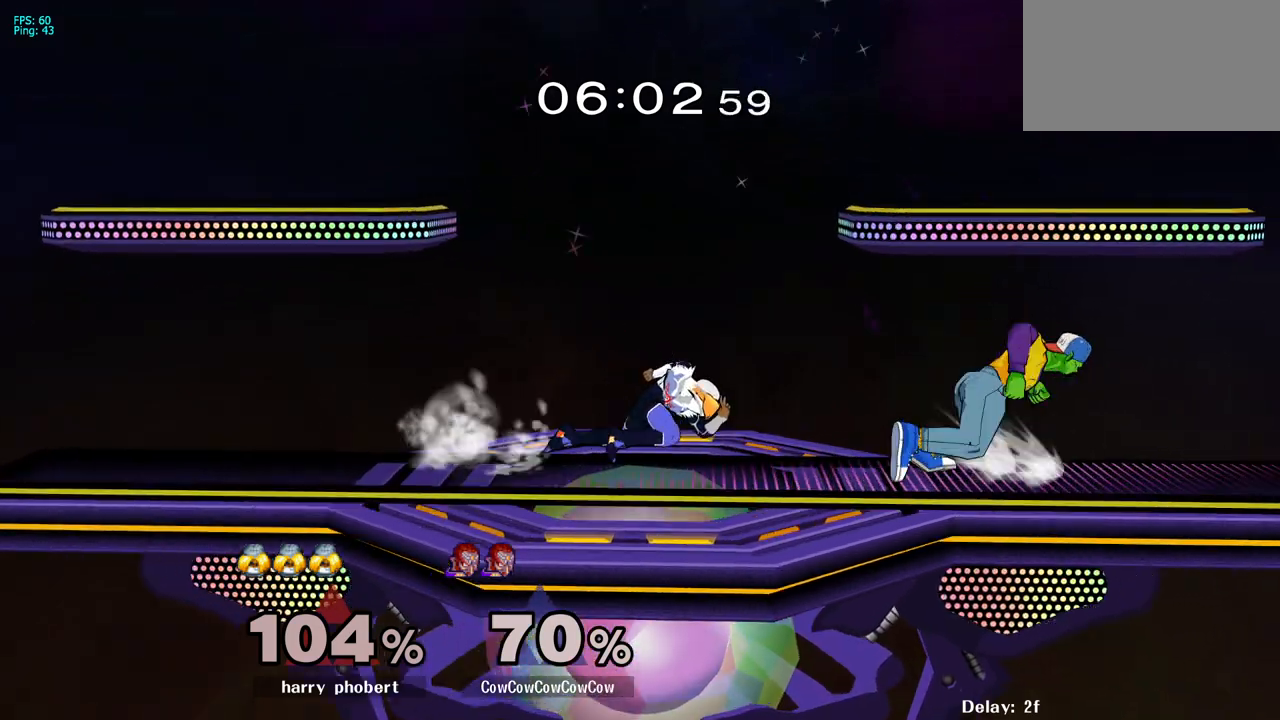
{"buttons": ["DPAD_LEFT"], "events": [[50, "DPAD_RIGHT", "up"], [117, "DPAD_LEFT", "down"], [133, "Y", "up"], [200, "Y", "down"], [367, "Y", "up"]]}
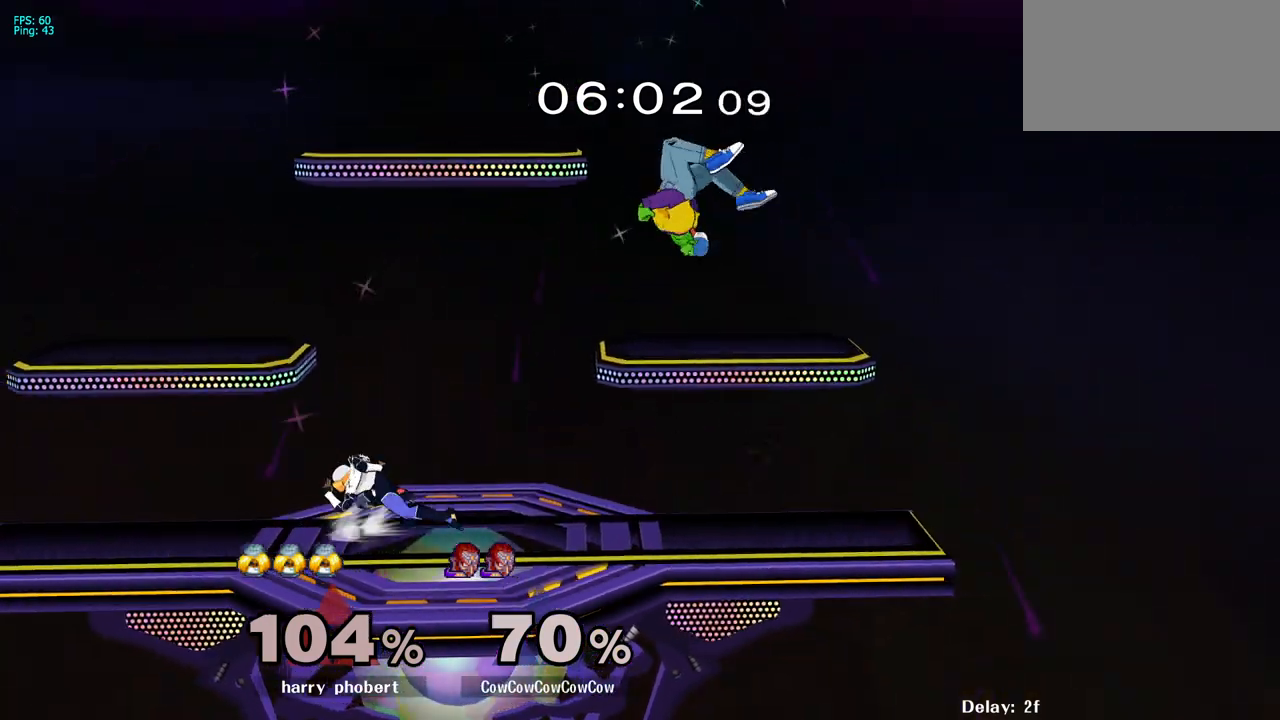
{"buttons": ["DPAD_RIGHT"], "events": [[17, "C_LEFT", "down"], [117, "DPAD_DOWN", "down"], [217, "C_LEFT", "up"], [300, "DPAD_RIGHT", "down"], [333, "DPAD_LEFT", "up"], [433, "DPAD_DOWN", "up"], [433, "DPAD_RIGHT", "up"], [483, "DPAD_RIGHT", "down"]]}
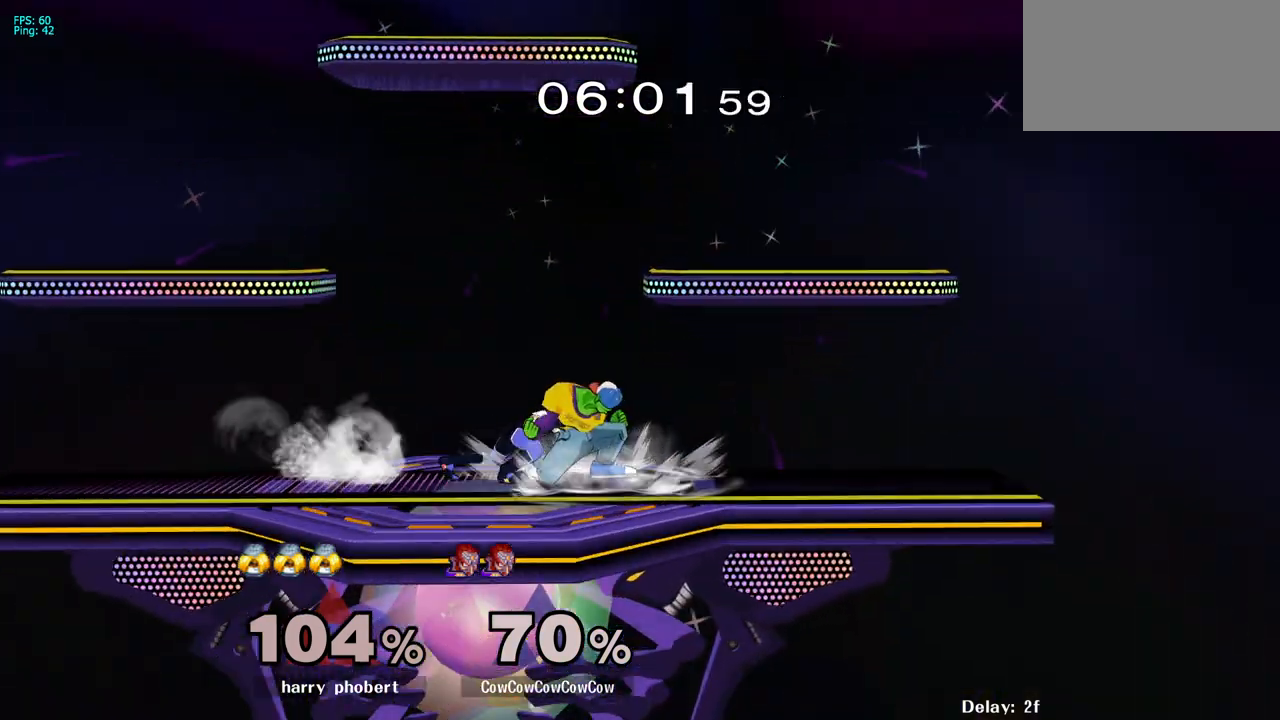
{"buttons": ["DPAD_RIGHT"], "events": [[67, "L1", "down"], [400, "L1", "up"]]}
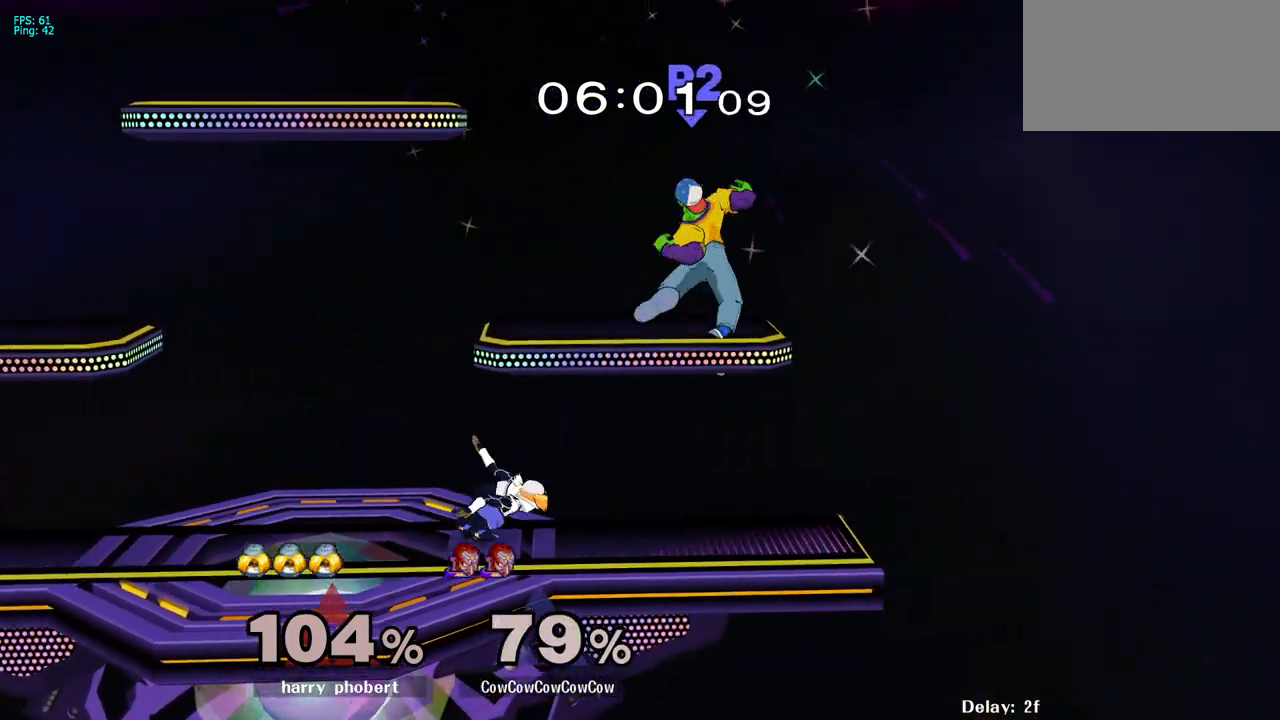
{"buttons": ["Z", "DPAD_LEFT"], "events": [[300, "DPAD_DOWN", "down"], [350, "DPAD_RIGHT", "up"], [367, "C_UP", "down"], [367, "DPAD_LEFT", "down"], [417, "DPAD_DOWN", "up"], [483, "C_UP", "up"], [500, "Z", "down"]]}
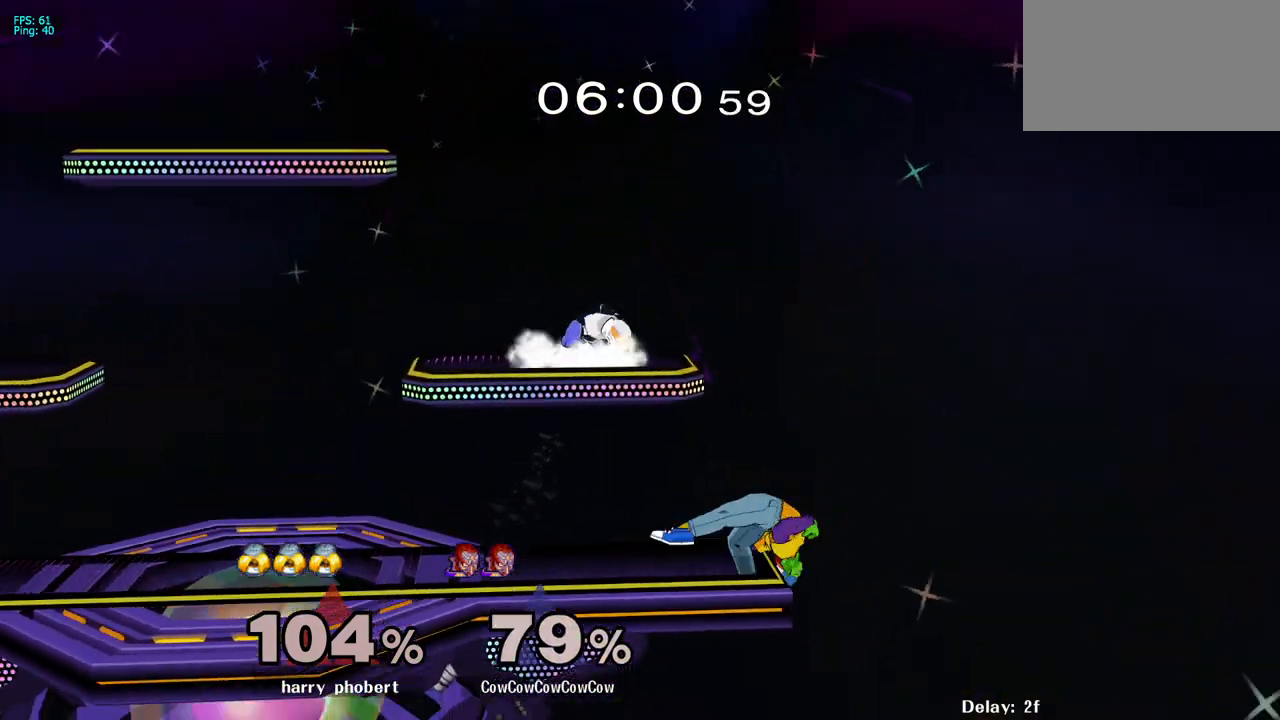
{"buttons": [], "events": [[83, "Z", "up"], [117, "DPAD_LEFT", "up"], [383, "Y", "down"], [483, "Y", "up"]]}
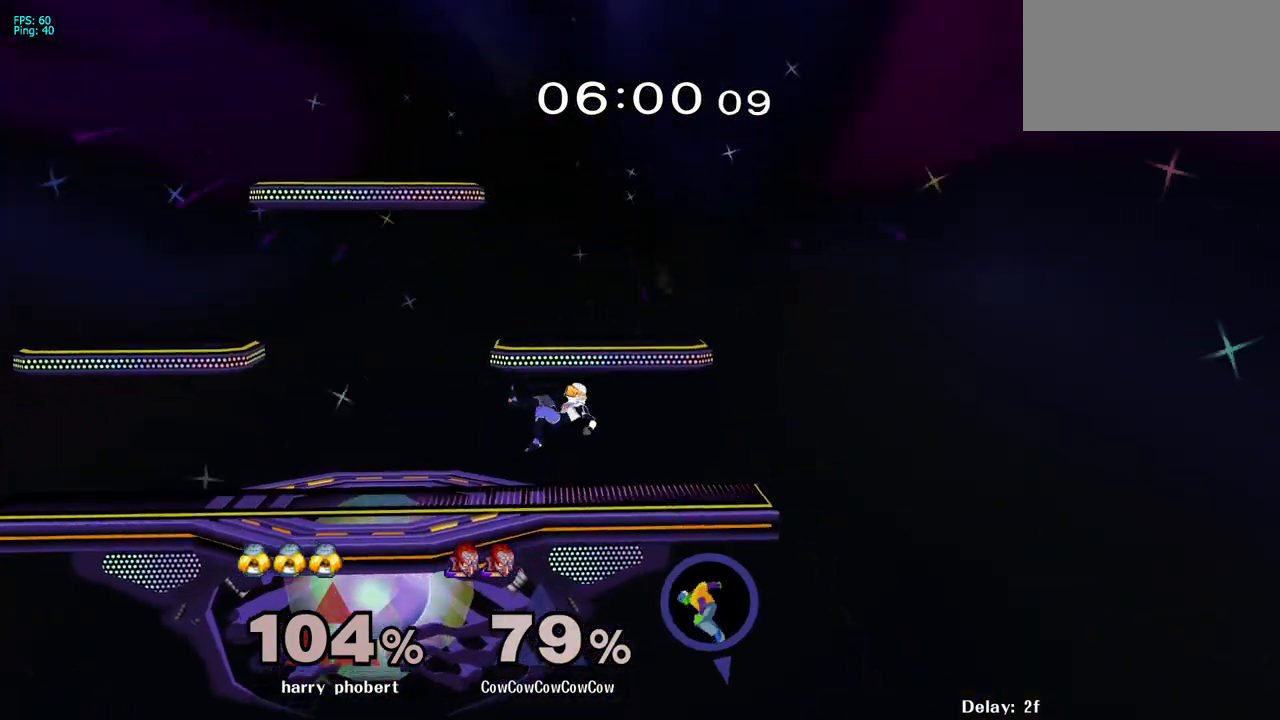
{"buttons": ["DPAD_RIGHT"], "events": [[133, "DPAD_UP", "down"], [150, "B", "down"], [267, "DPAD_UP", "up"], [400, "B", "up"], [400, "DPAD_RIGHT", "down"]]}
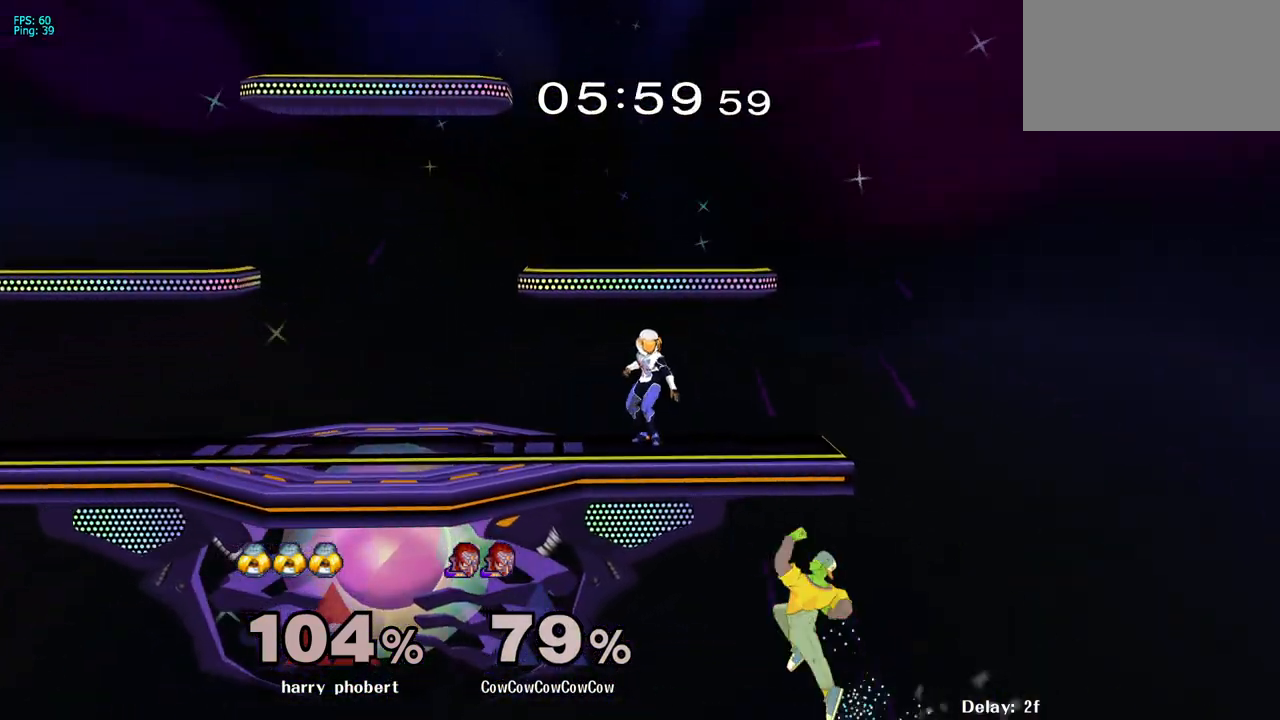
{"buttons": ["B", "L1", "DPAD_UP", "DPAD_LEFT"], "events": [[267, "DPAD_UP", "down"], [283, "DPAD_LEFT", "down"], [283, "L1", "down"], [300, "B", "down"], [317, "DPAD_RIGHT", "up"]]}
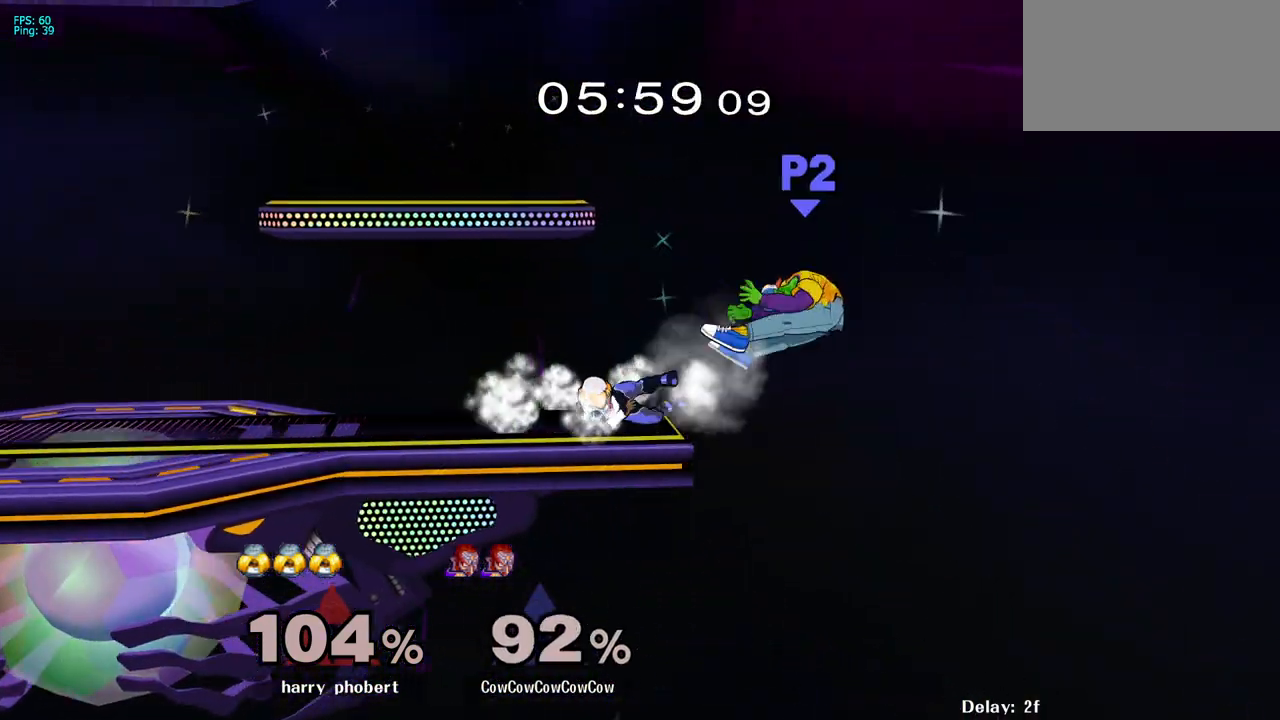
{"buttons": ["DPAD_LEFT"], "events": [[17, "B", "up"], [100, "DPAD_UP", "up"], [167, "L1", "up"]]}
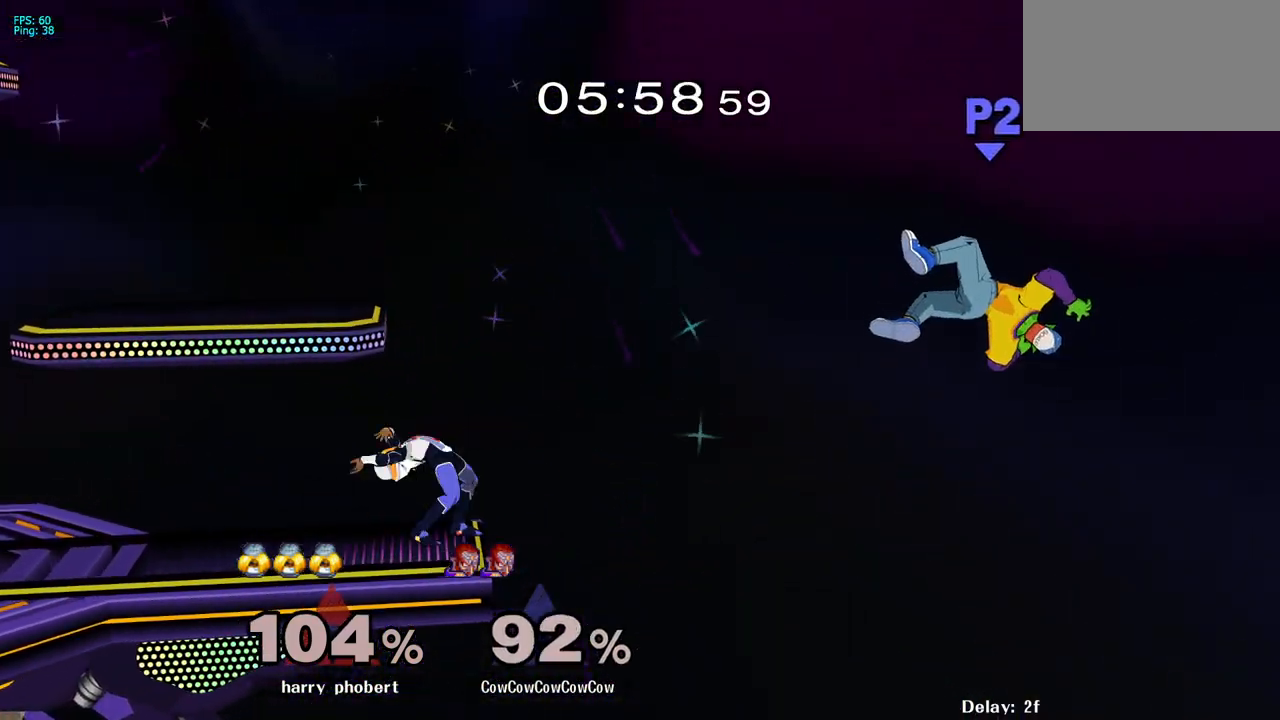
{"buttons": ["DPAD_LEFT"], "events": [[217, "DPAD_UP", "down"], [233, "B", "down"], [300, "B", "up"], [300, "DPAD_UP", "up"]]}
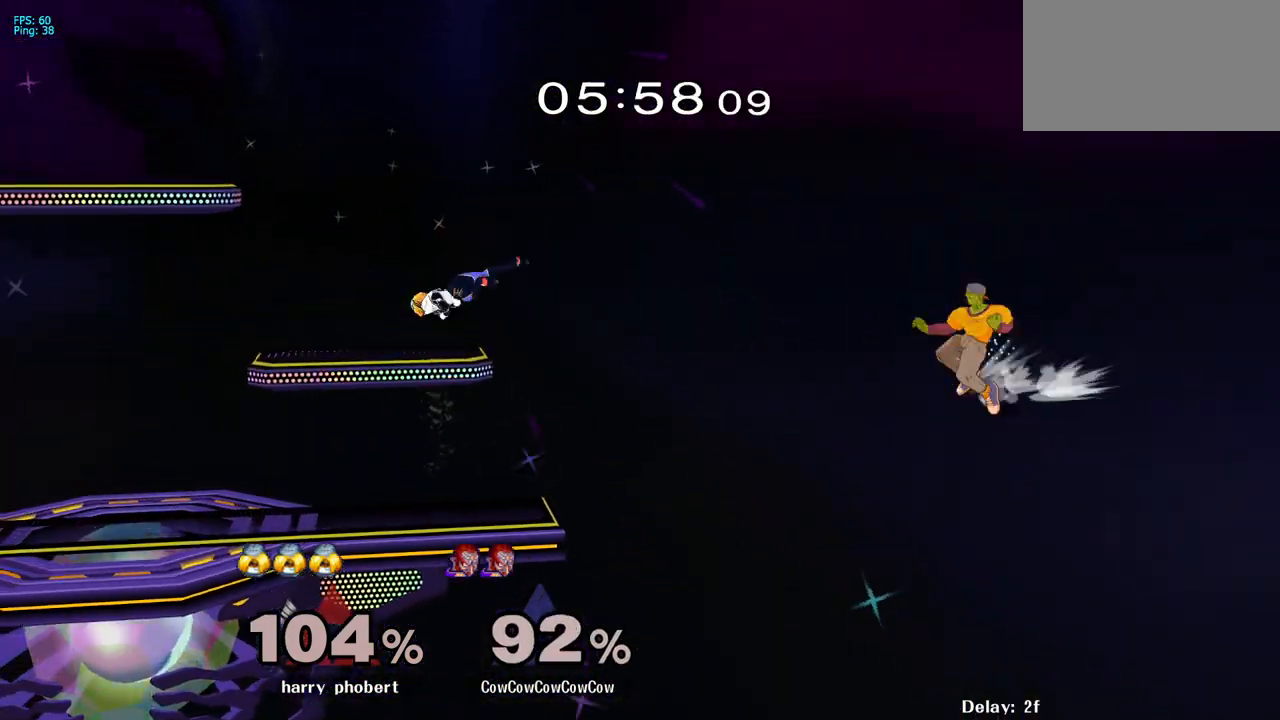
{"buttons": ["DPAD_LEFT"], "events": []}
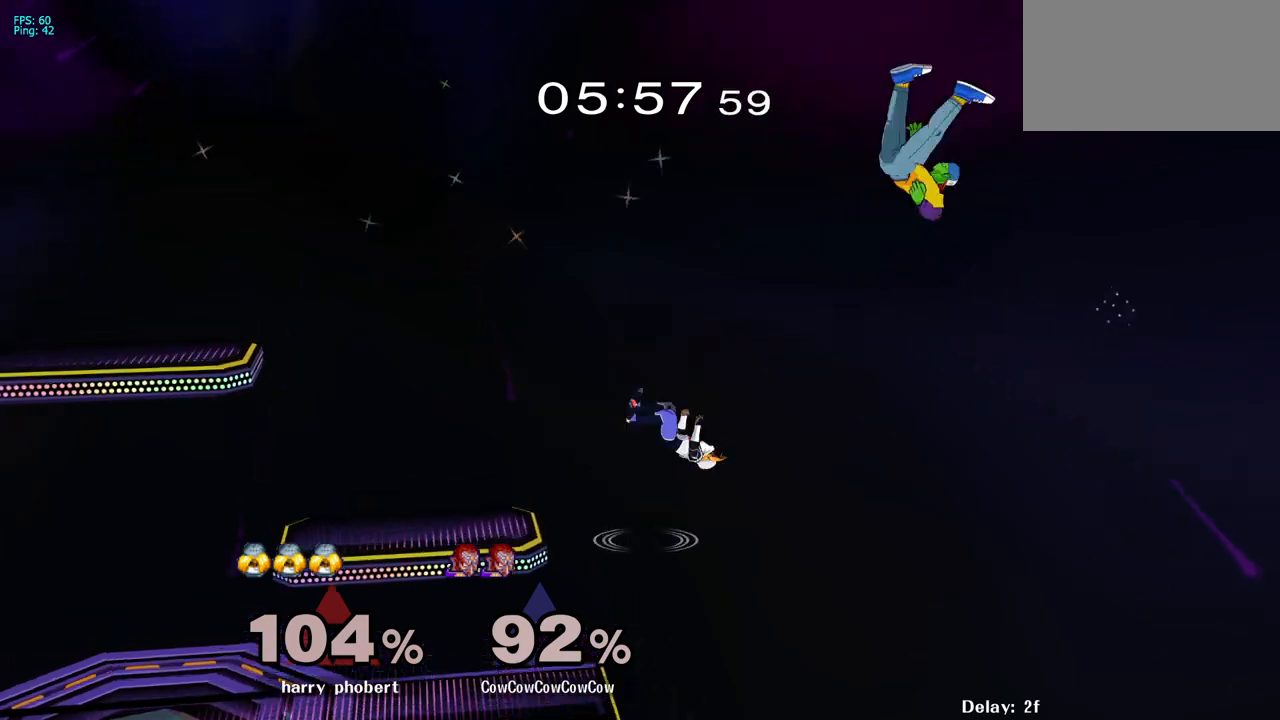
{"buttons": ["DPAD_LEFT"], "events": [[150, "DPAD_UP", "down"], [183, "C_LEFT", "down"], [183, "L1", "down"], [433, "C_LEFT", "up"], [467, "DPAD_UP", "up"], [467, "L1", "up"]]}
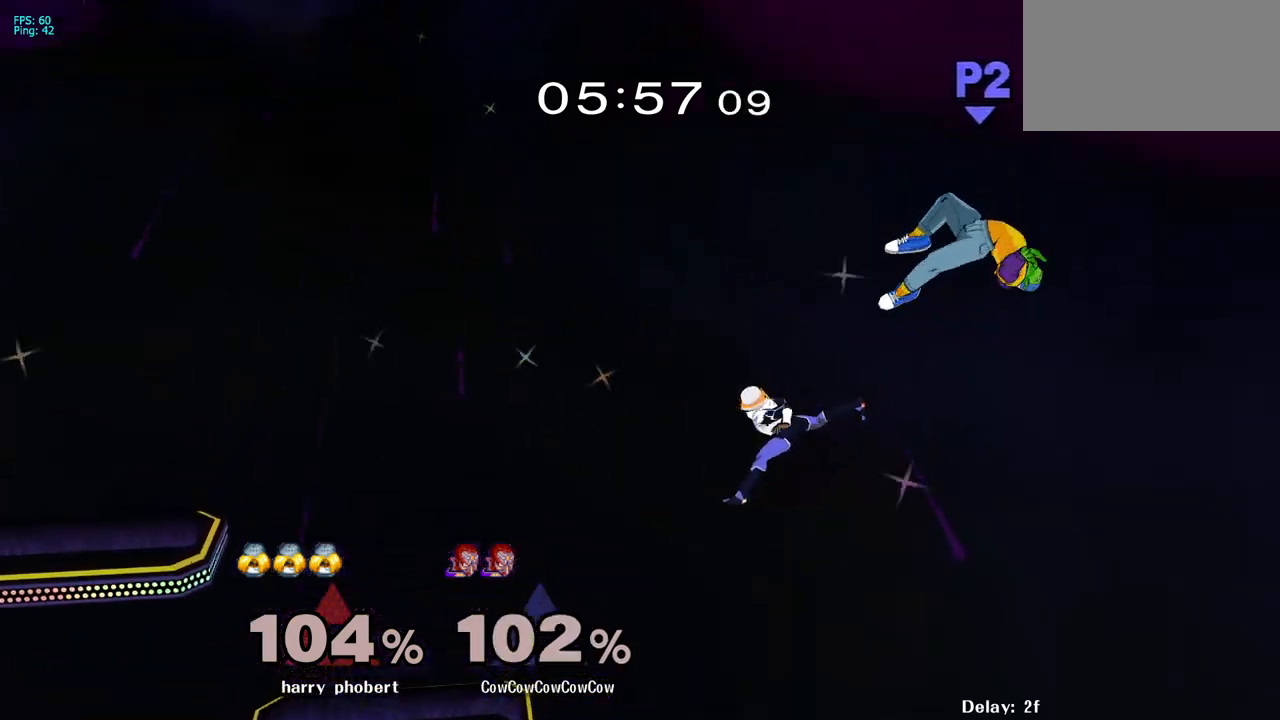
{"buttons": ["B", "DPAD_DOWN", "DPAD_LEFT"], "events": [[33, "DPAD_LEFT", "up"], [200, "DPAD_LEFT", "down"], [383, "DPAD_DOWN", "down"], [433, "B", "down"]]}